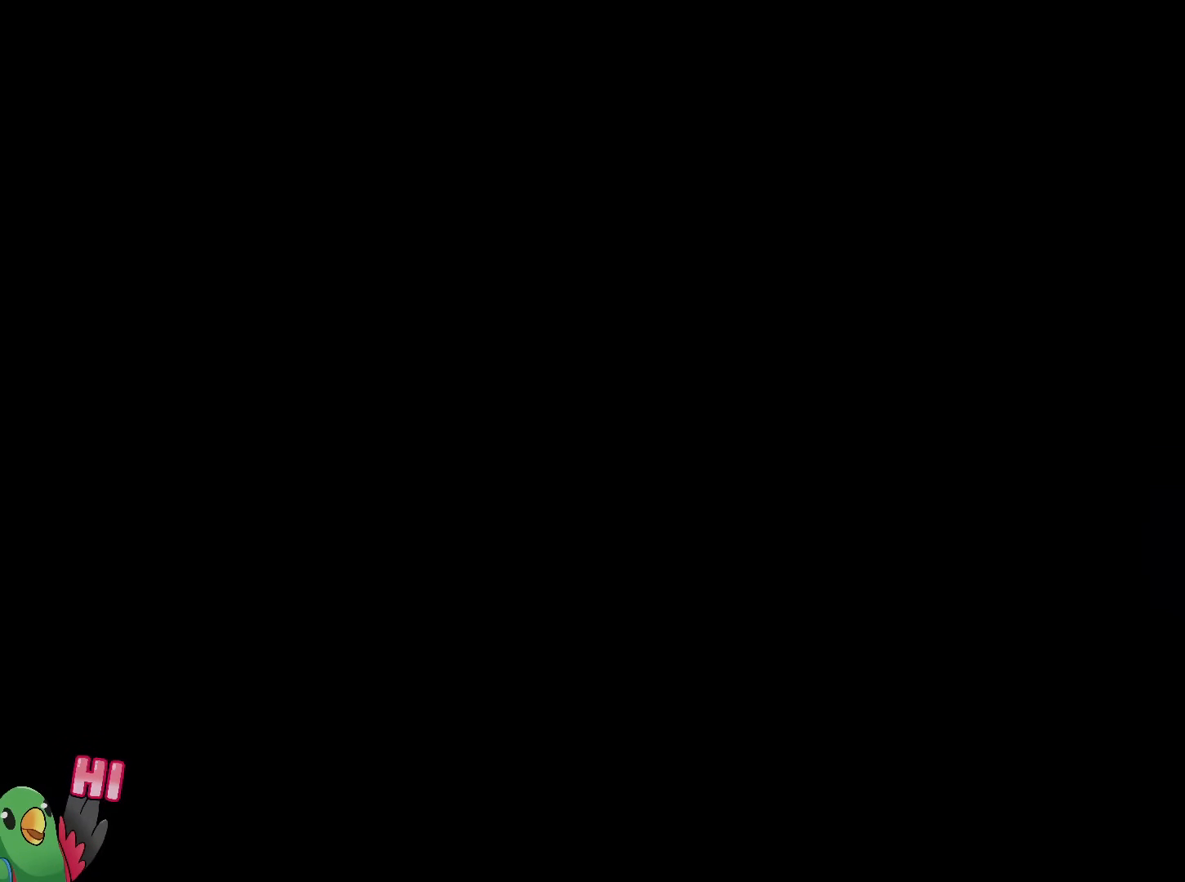
Gameplay with a controller (Nintendo layout); each line is a JSON object with the inputs held at the frame after it. "events" lists button and stick changes between this image and that frame as [ms after this image, input, new state], when the widget could be followed in between. Not read: HOME L3 R3 SELECT START.
{"buttons": [], "left_stick": "left", "right_stick": "center", "events": [[383, "left_stick", "left"]]}
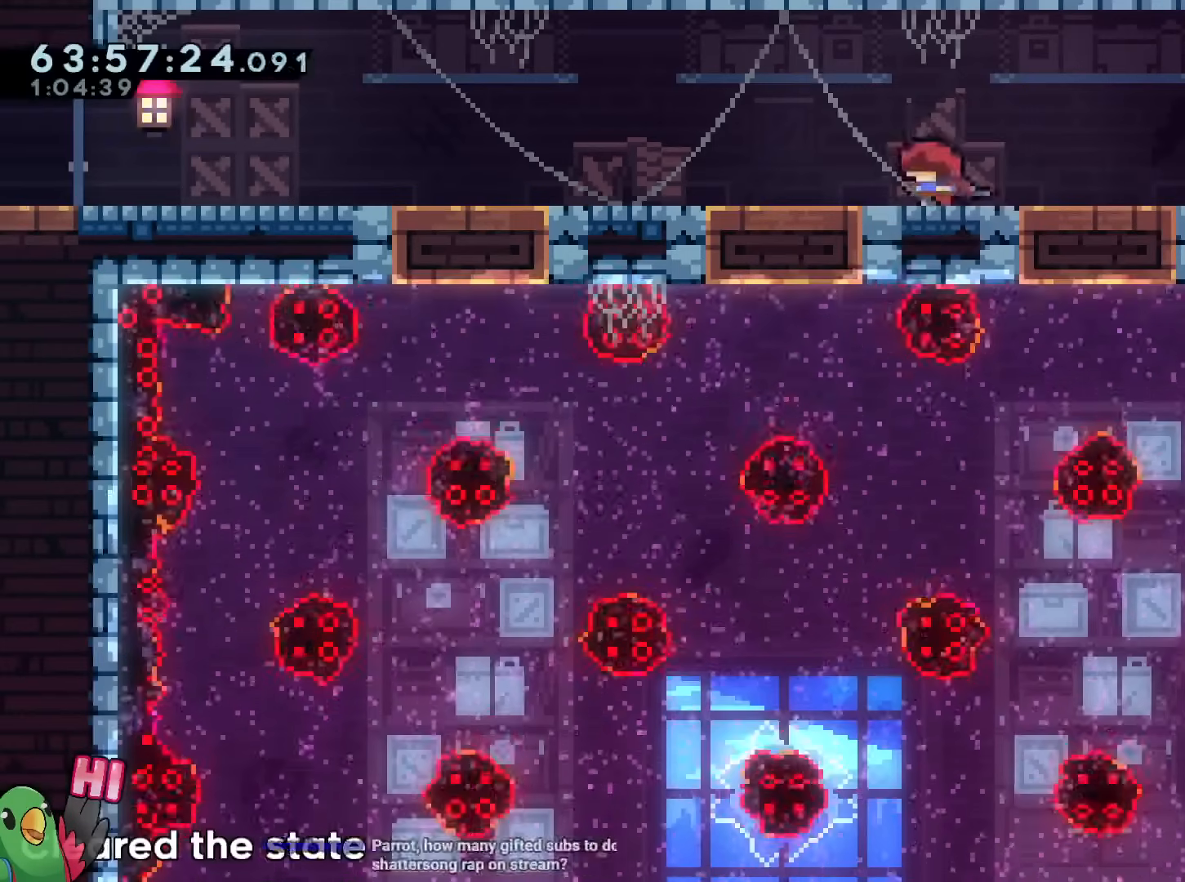
{"buttons": [], "left_stick": "center", "right_stick": "center", "events": [[350, "left_stick", "center"]]}
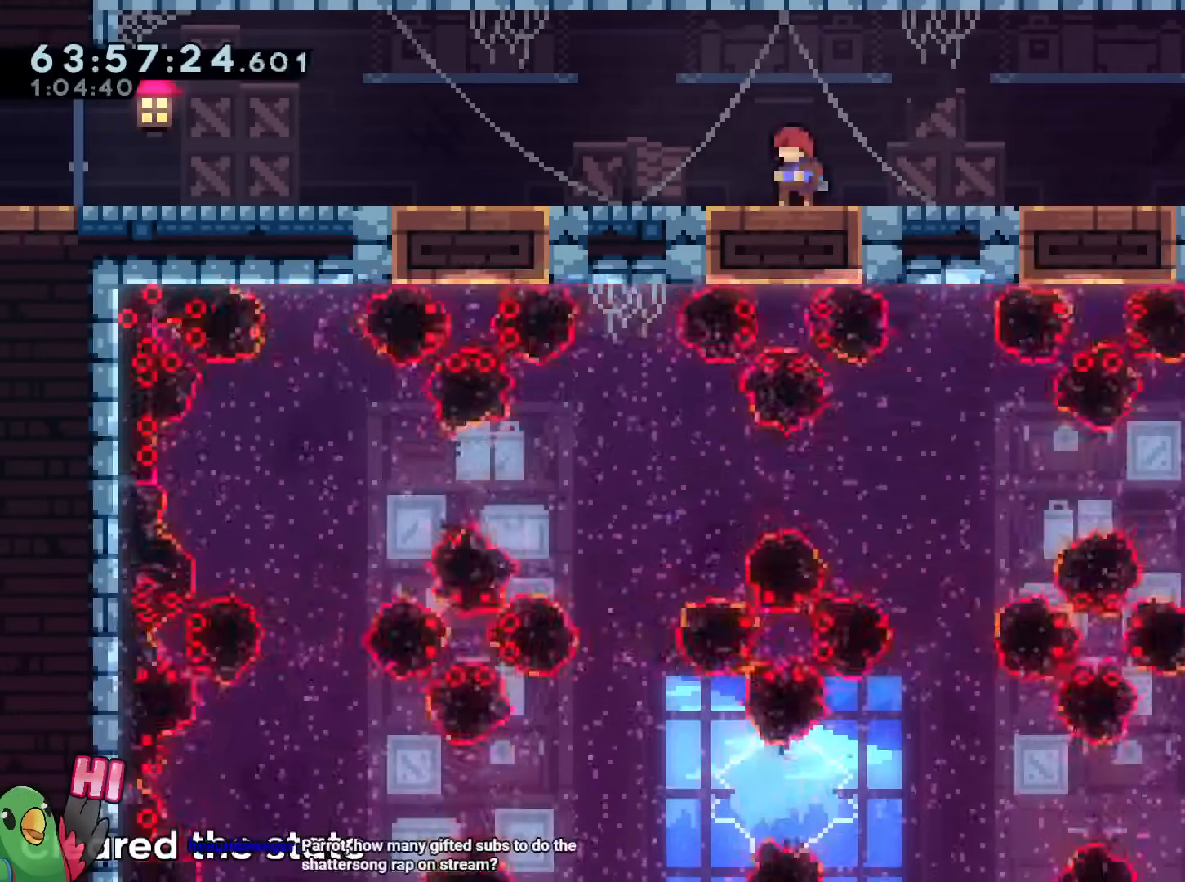
{"buttons": ["Y"], "left_stick": "down", "right_stick": "center", "events": [[450, "left_stick", "down"], [467, "Y", "down"]]}
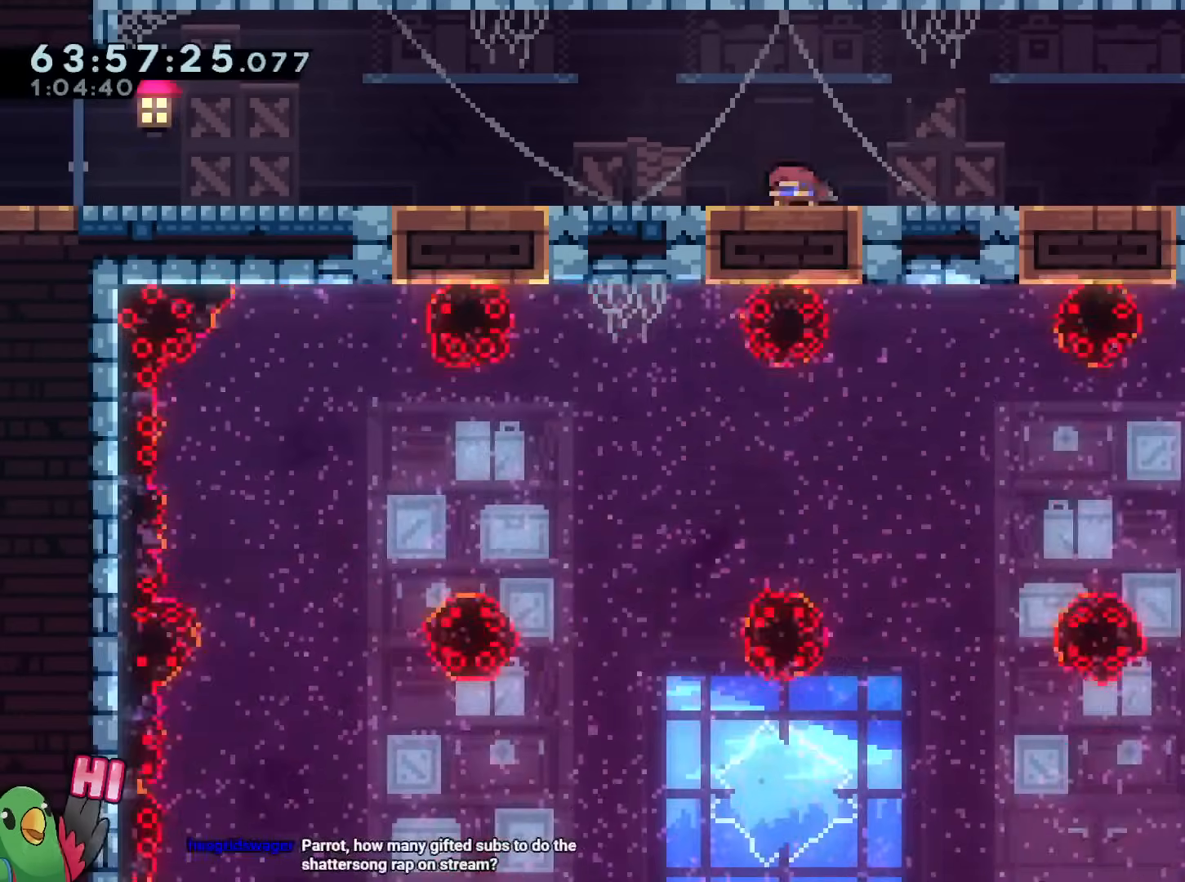
{"buttons": ["B", "R1"], "left_stick": "center", "right_stick": "center", "events": [[150, "Y", "up"], [200, "left_stick", "center"], [334, "B", "down"], [401, "R1", "down"]]}
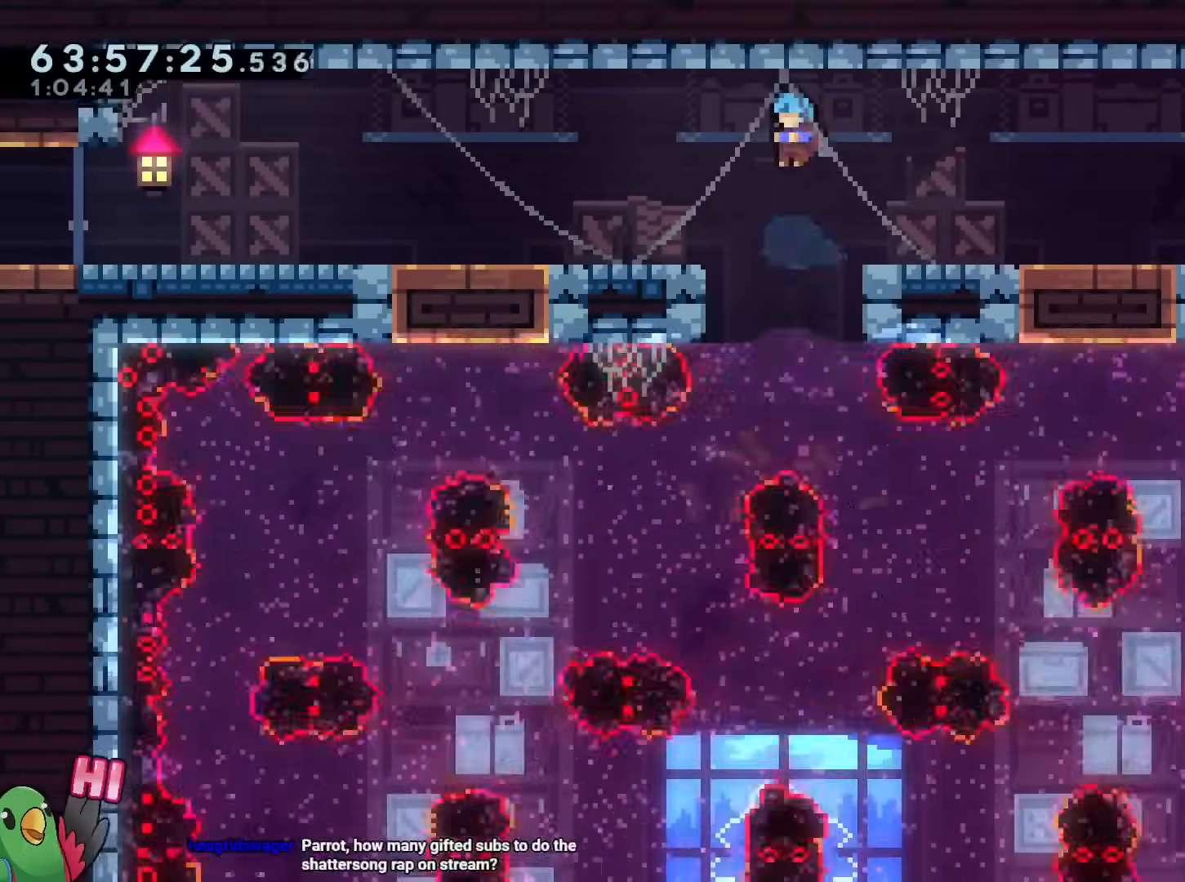
{"buttons": ["B", "Y"], "left_stick": "down", "right_stick": "center", "events": [[83, "R1", "up"], [283, "left_stick", "down"], [350, "Y", "down"]]}
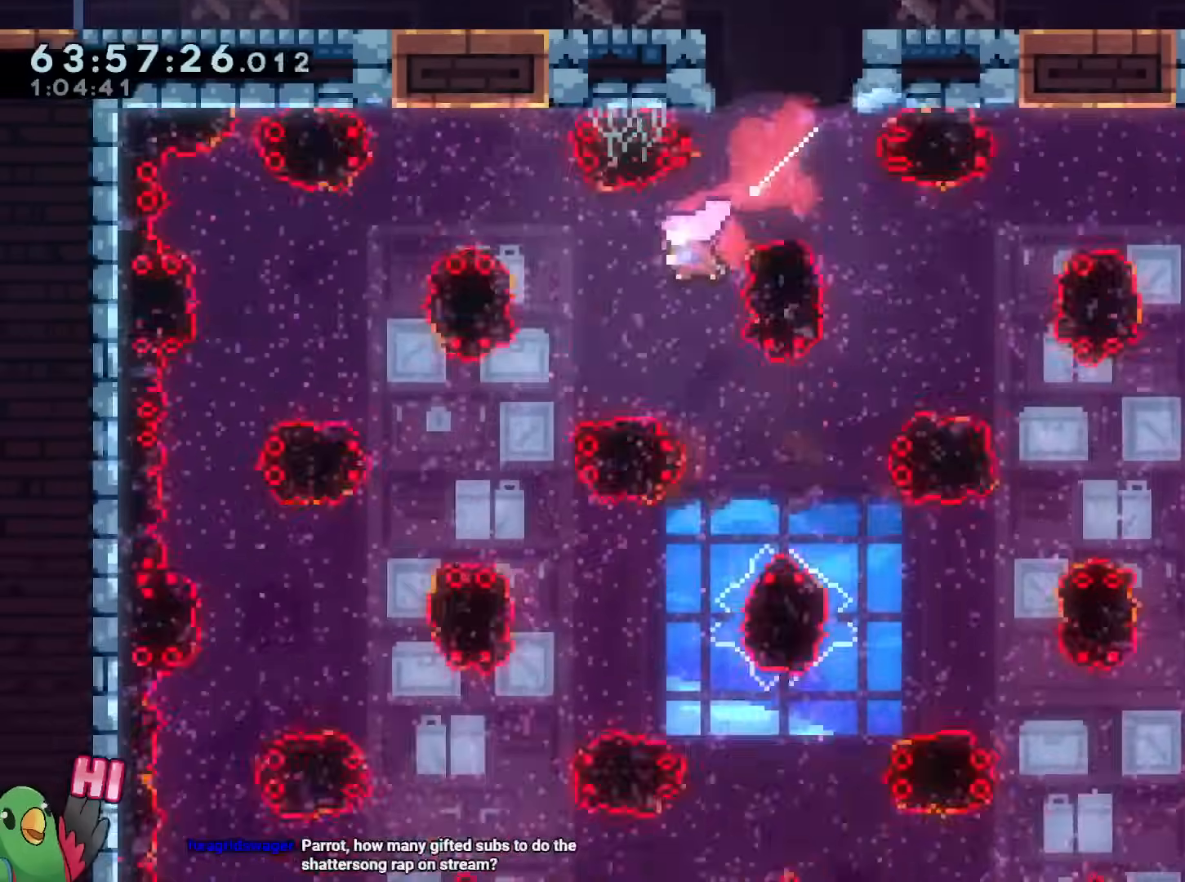
{"buttons": [], "left_stick": "down", "right_stick": "center", "events": [[17, "Y", "up"], [34, "B", "up"], [100, "Y", "down"], [284, "Y", "up"]]}
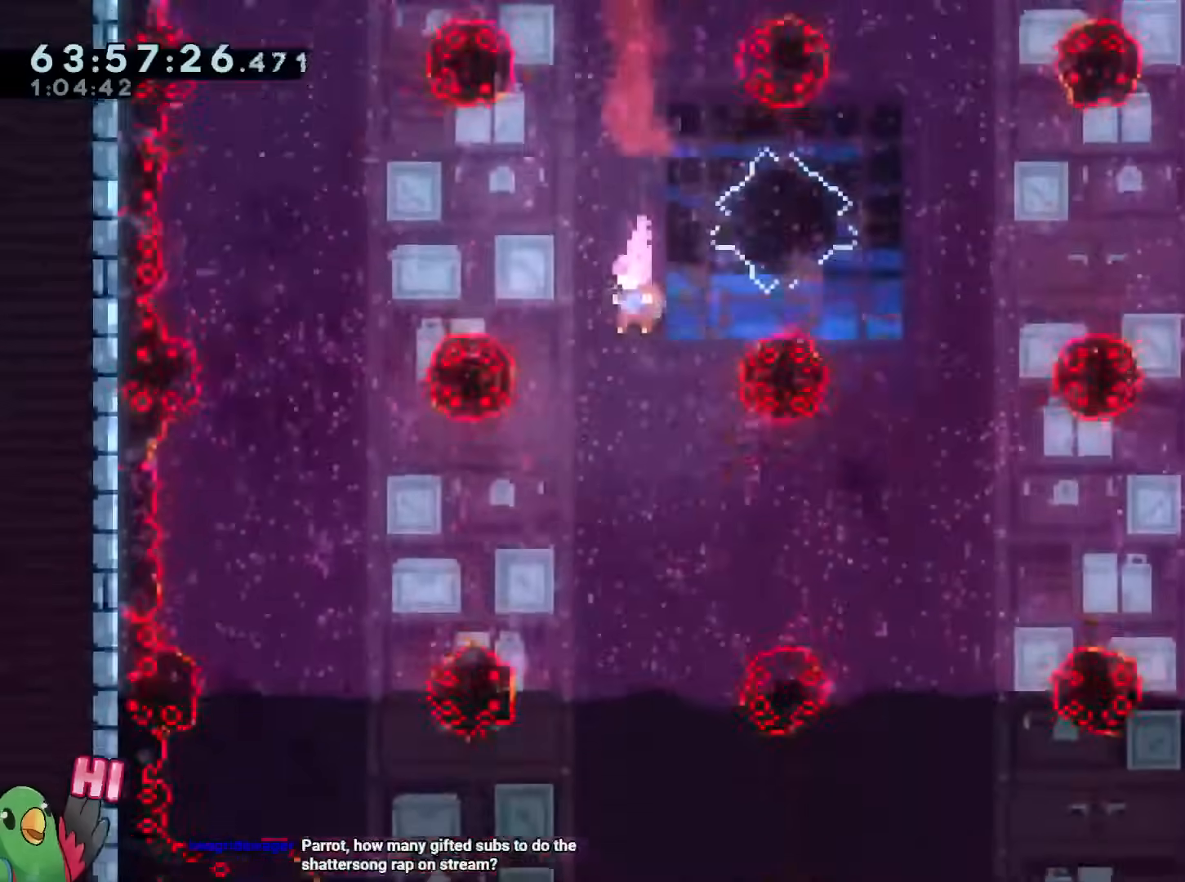
{"buttons": [], "left_stick": "left", "right_stick": "center"}
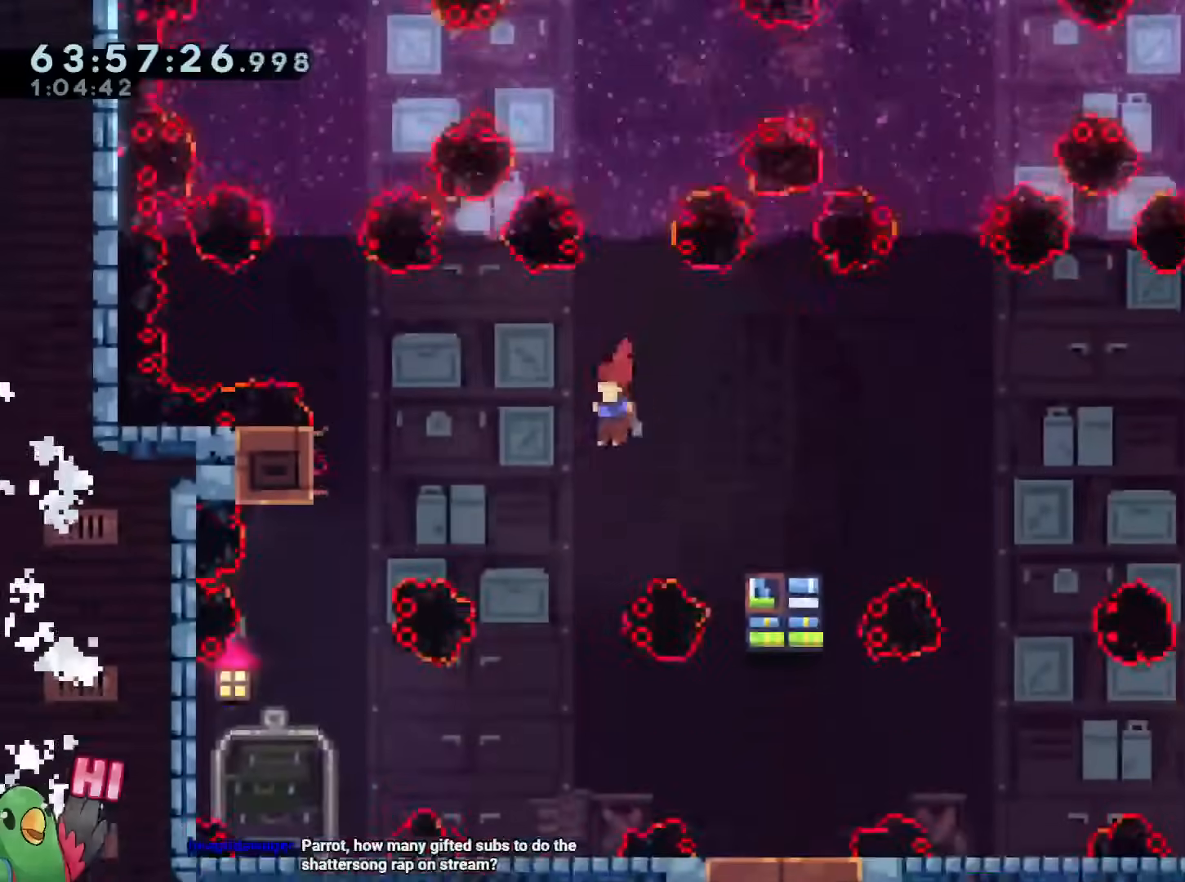
{"buttons": ["X"], "left_stick": "center", "right_stick": "center", "events": [[100, "Y", "down"], [167, "left_stick", "up-right"], [284, "Y", "up"], [417, "X", "down"], [434, "left_stick", "center"]]}
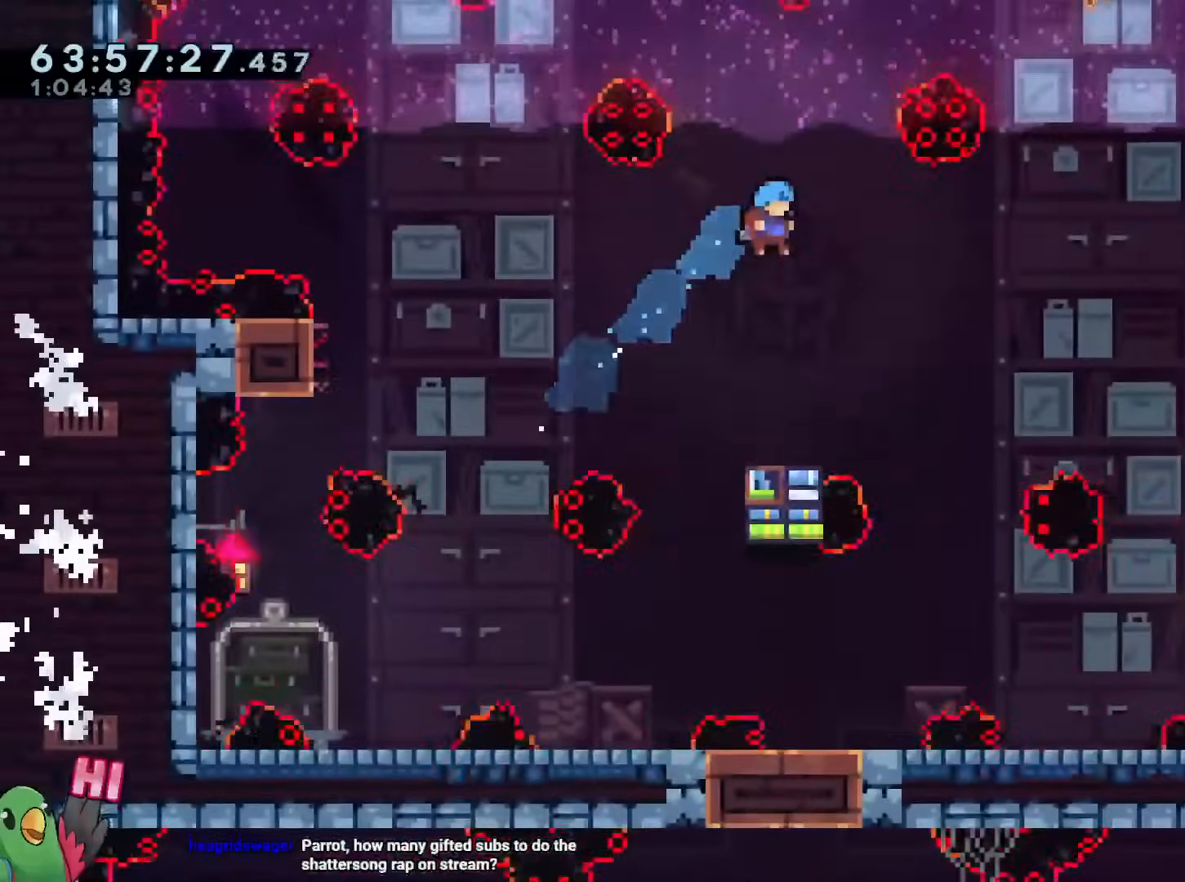
{"buttons": ["R1"], "left_stick": "center", "right_stick": "center", "events": [[50, "X", "up"], [233, "R1", "down"], [233, "left_stick", "right"], [300, "left_stick", "center"], [367, "R1", "up"], [417, "R1", "down"]]}
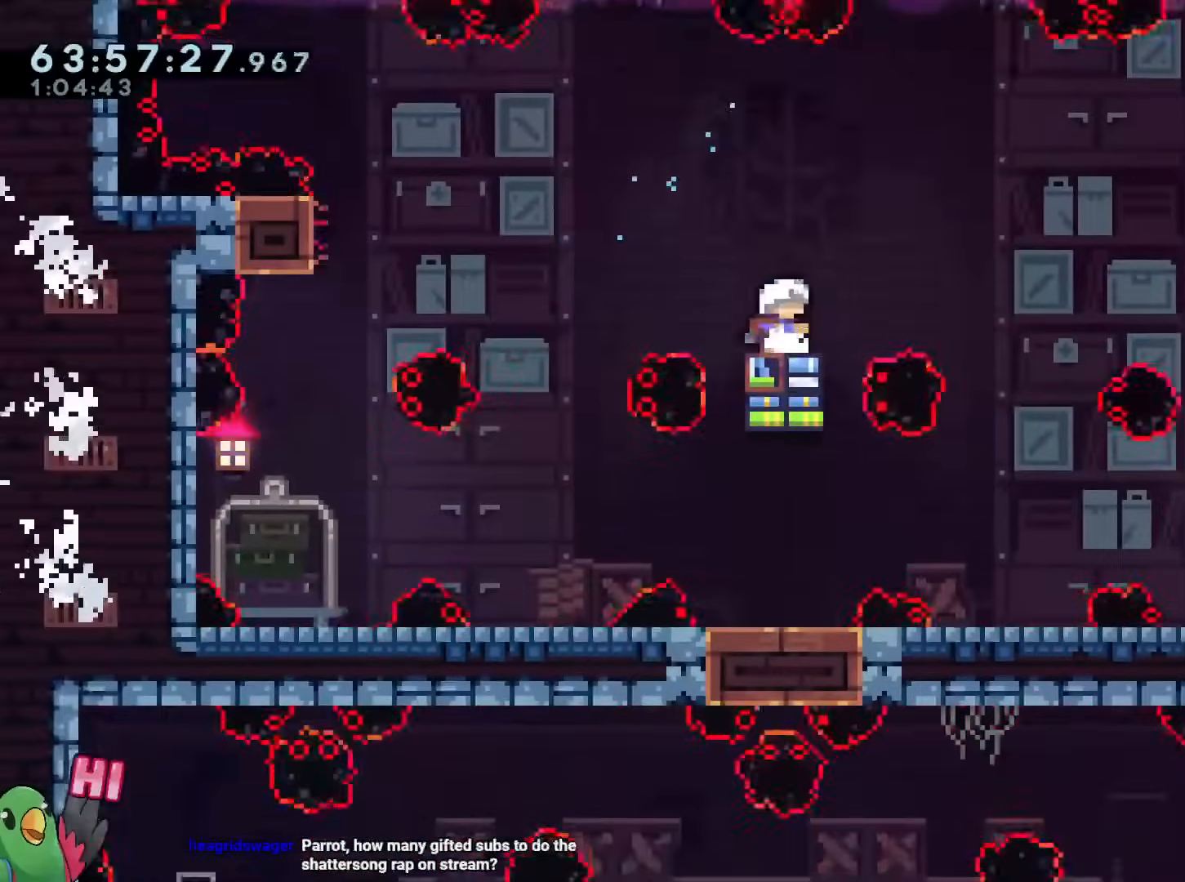
{"buttons": [], "left_stick": "left", "right_stick": "center", "events": [[401, "R1", "up"], [484, "left_stick", "left"]]}